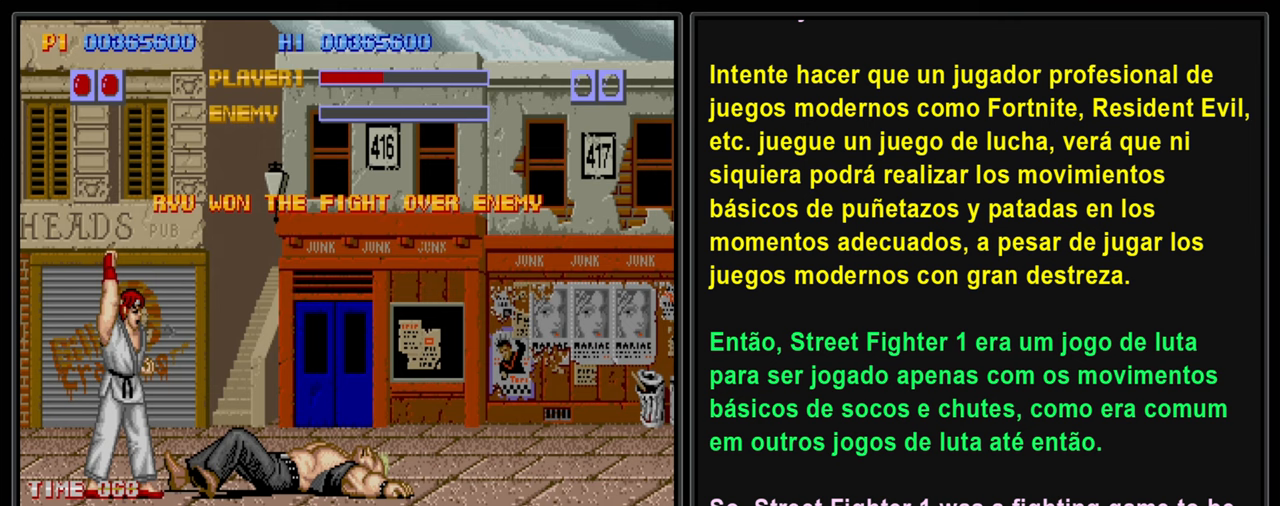
Gameplay with a controller (PlayStation layout); each line is a JSON object with the inputs held at the frame after it. "events" lists button and stick changes between this image and that frame as [ms after this image, input, new state], when the widget could be followed in between. Not read: L3 R2 R3 right_stick.
{"buttons": ["L2"], "left_stick": "center", "events": []}
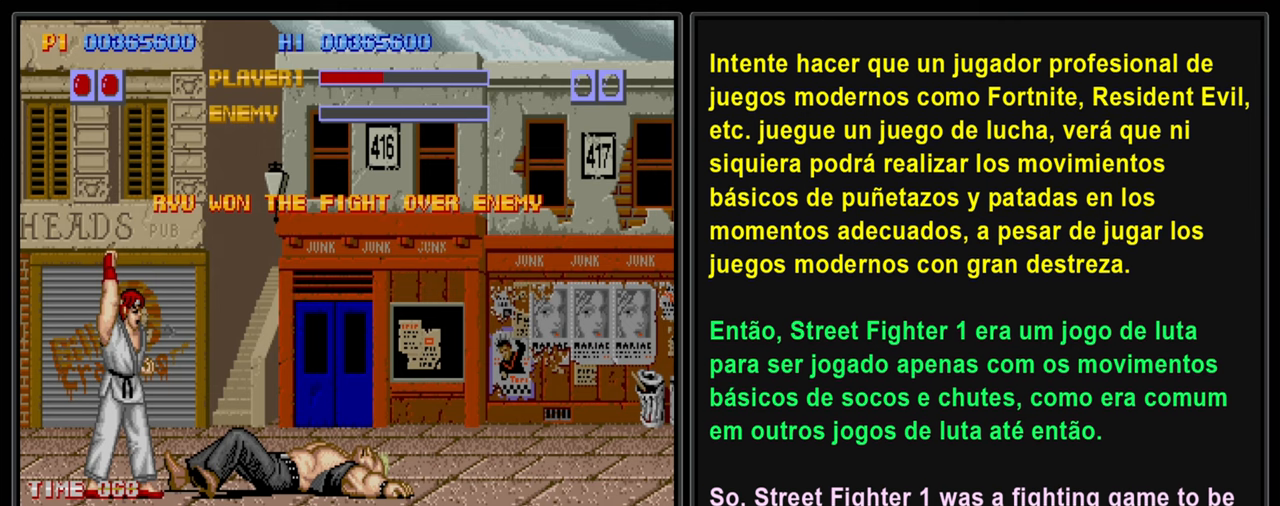
{"buttons": [], "left_stick": "center", "events": [[183, "L2", "up"]]}
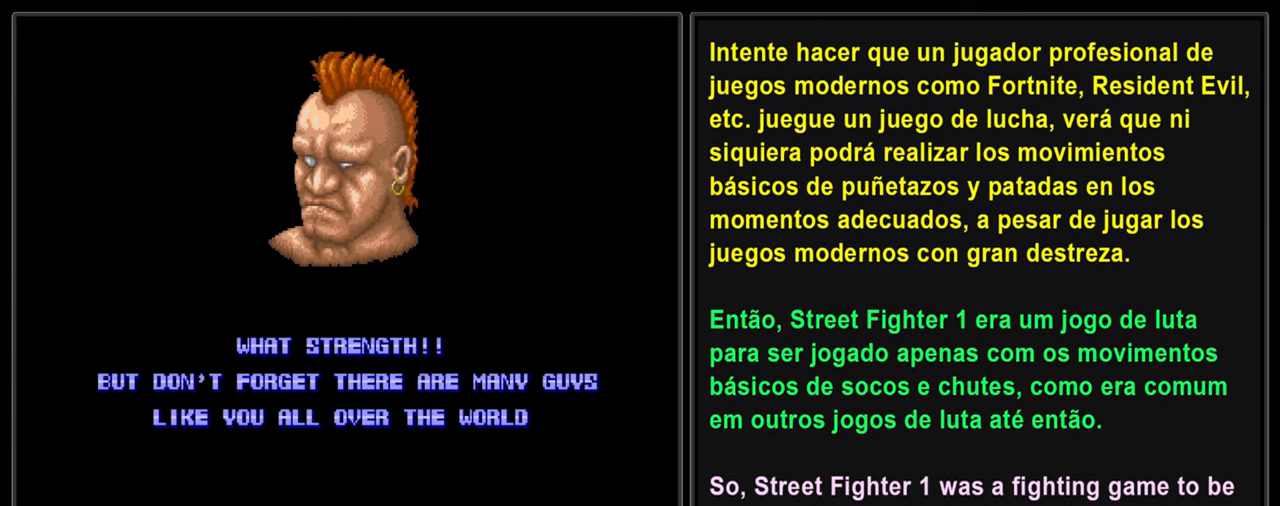
{"buttons": ["L2"], "left_stick": "center", "events": [[17, "L2", "down"]]}
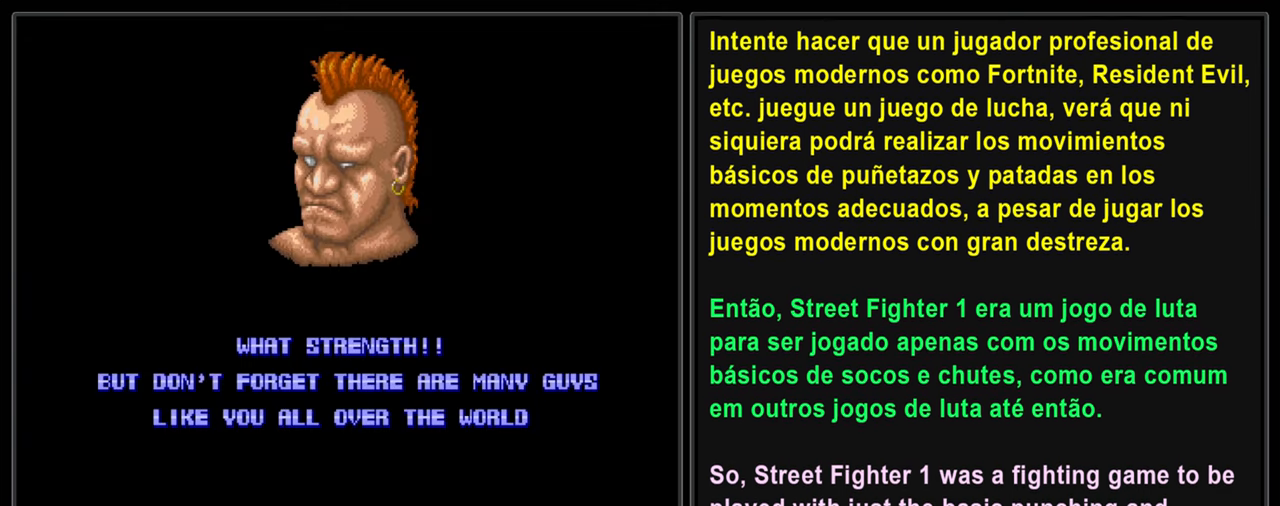
{"buttons": ["L2"], "left_stick": "center", "events": []}
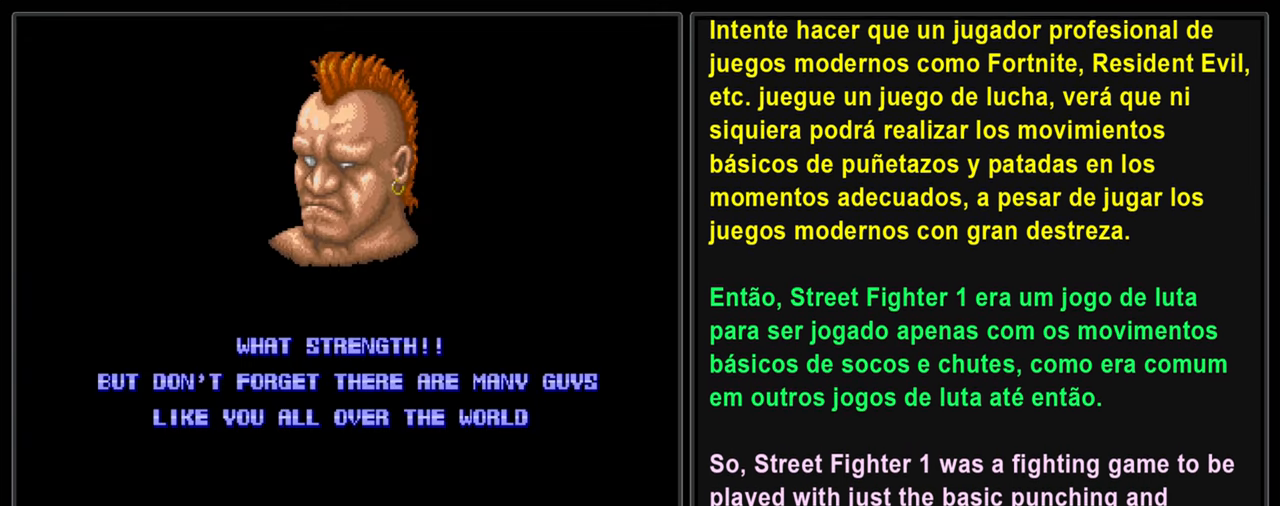
{"buttons": ["L2"], "left_stick": "center", "events": []}
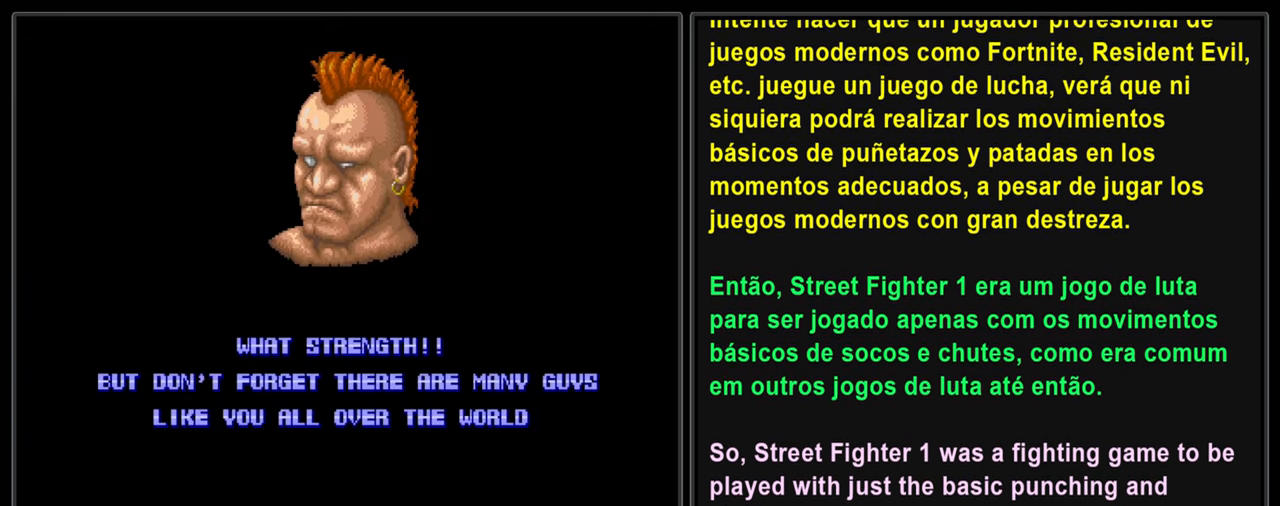
{"buttons": ["L2"], "left_stick": "center", "events": []}
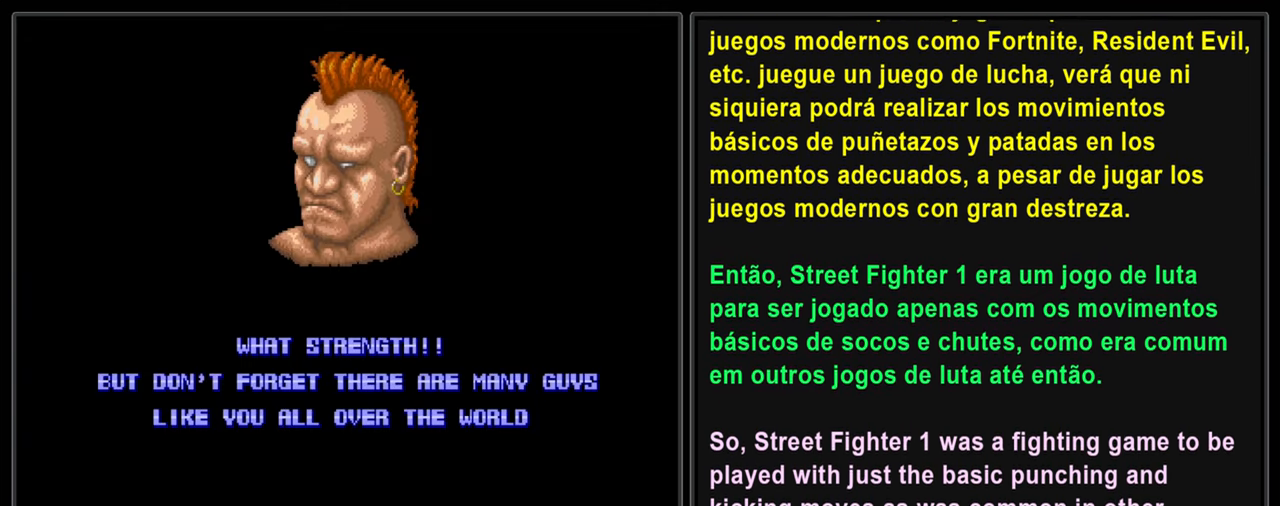
{"buttons": ["L2"], "left_stick": "center", "events": []}
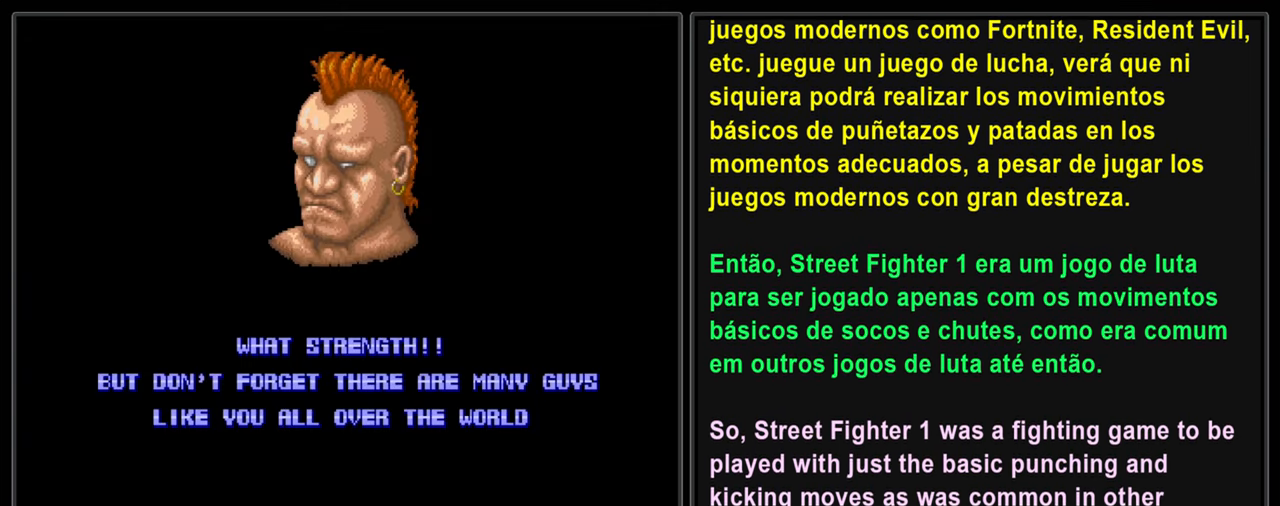
{"buttons": ["L2"], "left_stick": "center", "events": []}
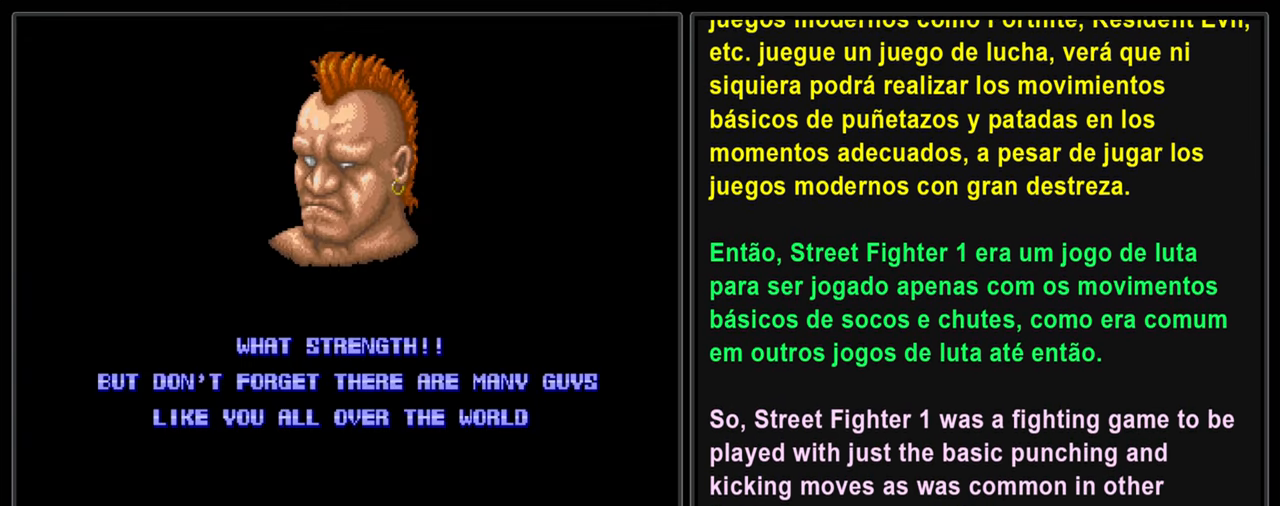
{"buttons": ["L2"], "left_stick": "center", "events": []}
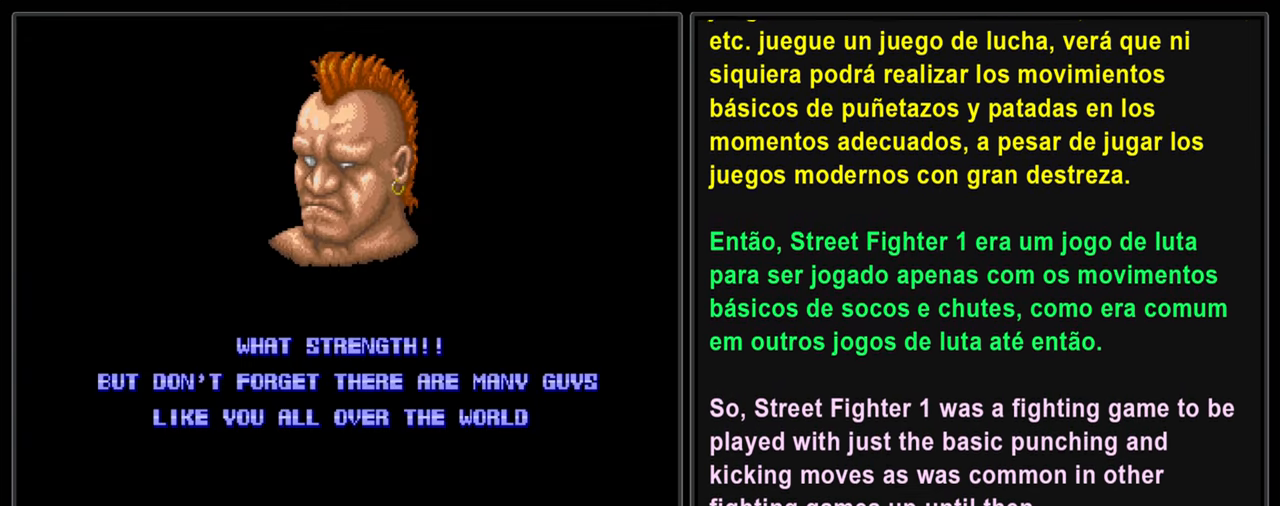
{"buttons": ["L2"], "left_stick": "center", "events": []}
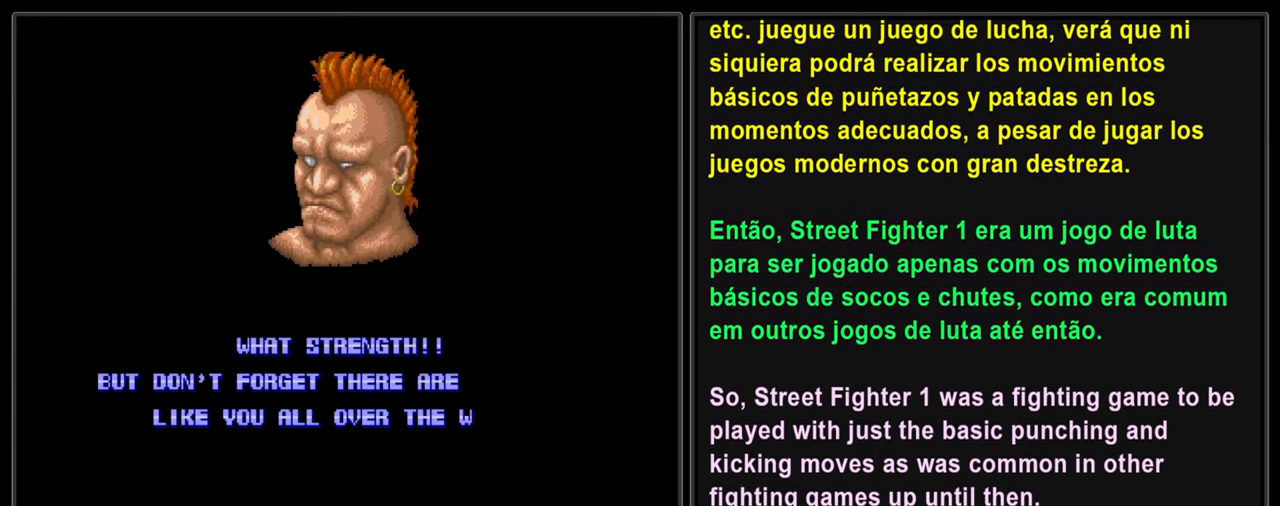
{"buttons": ["L2"], "left_stick": "center", "events": []}
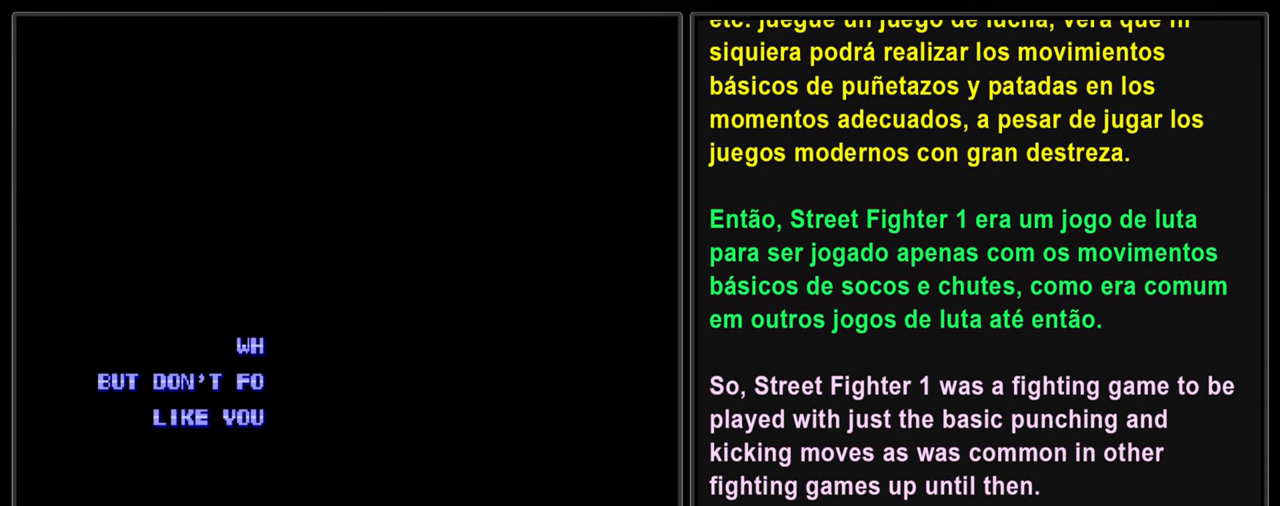
{"buttons": ["L2"], "left_stick": "center", "events": []}
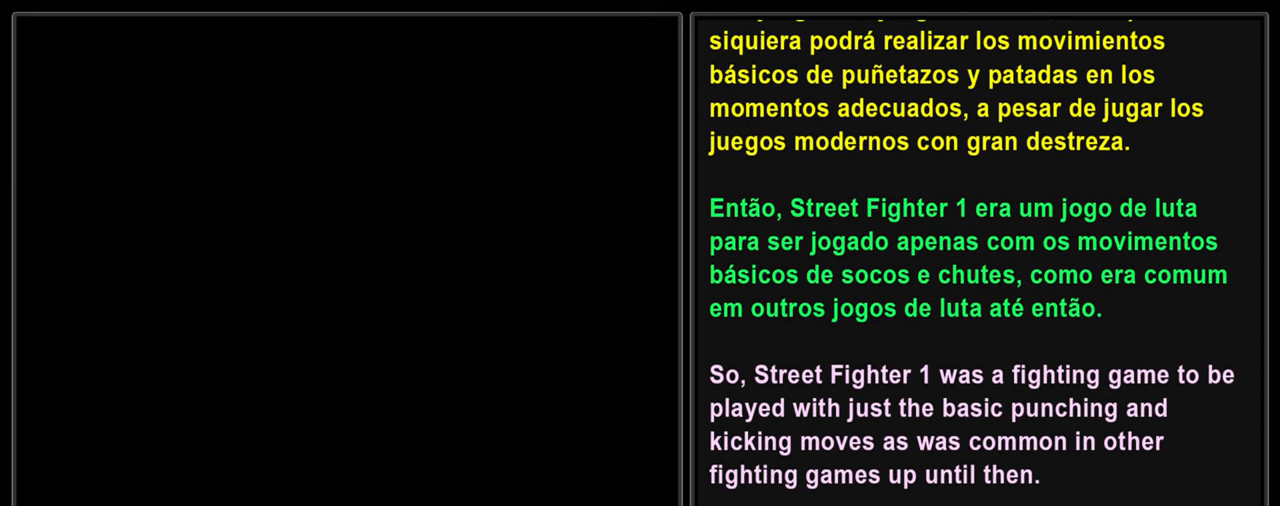
{"buttons": ["L2"], "left_stick": "center", "events": []}
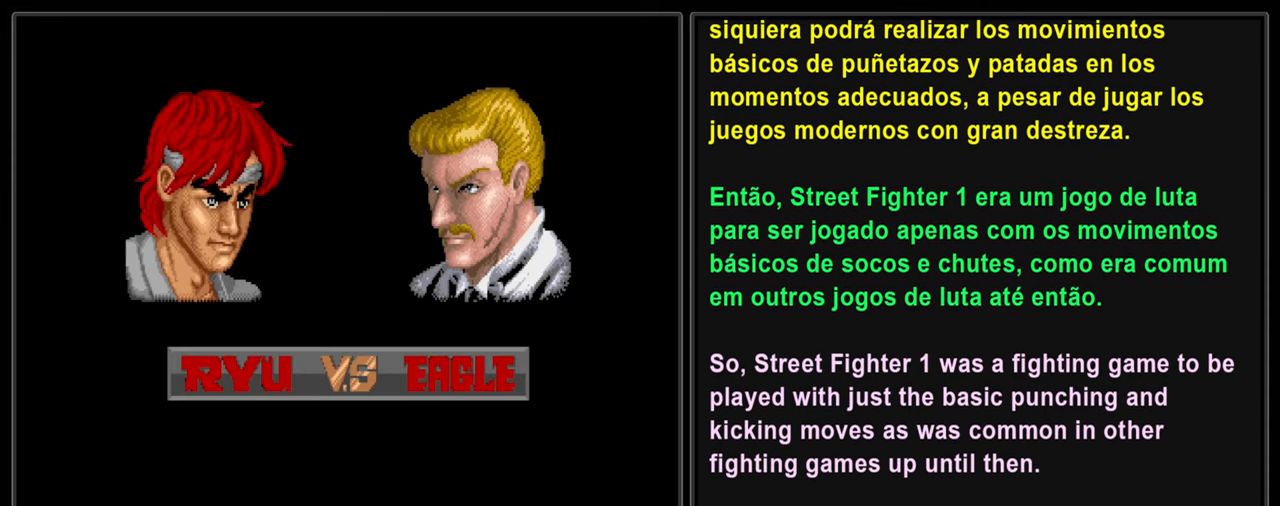
{"buttons": ["L2"], "left_stick": "center", "events": []}
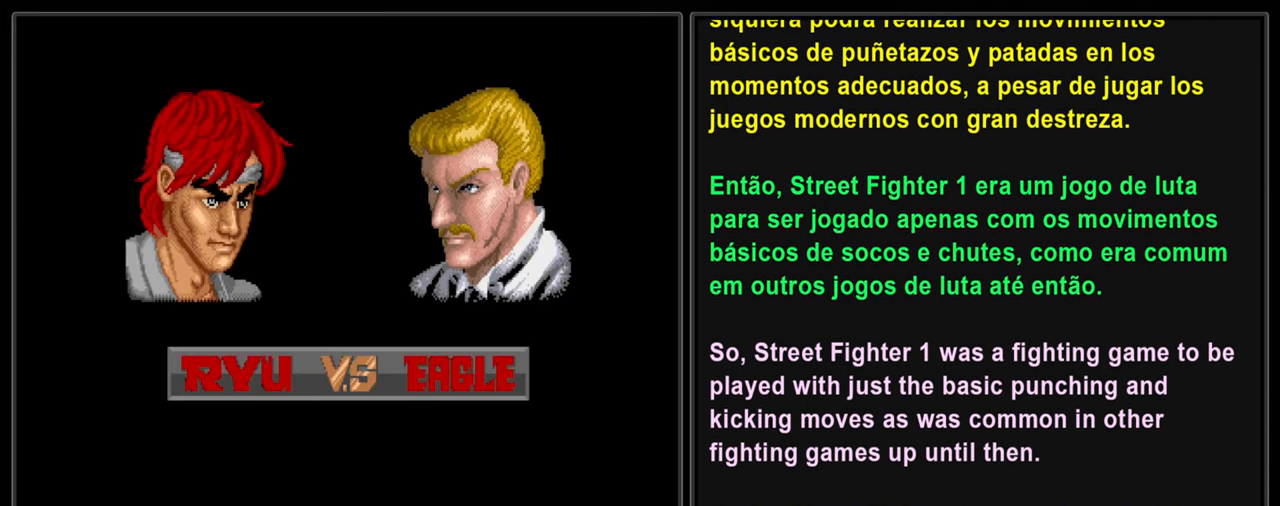
{"buttons": ["L2"], "left_stick": "center", "events": []}
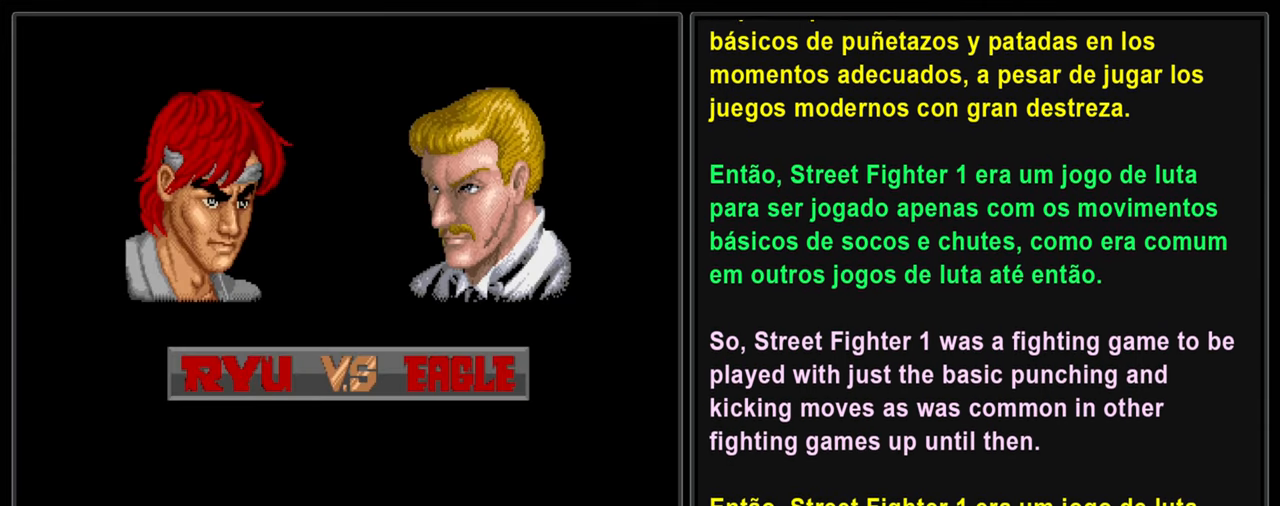
{"buttons": ["L2"], "left_stick": "center", "events": []}
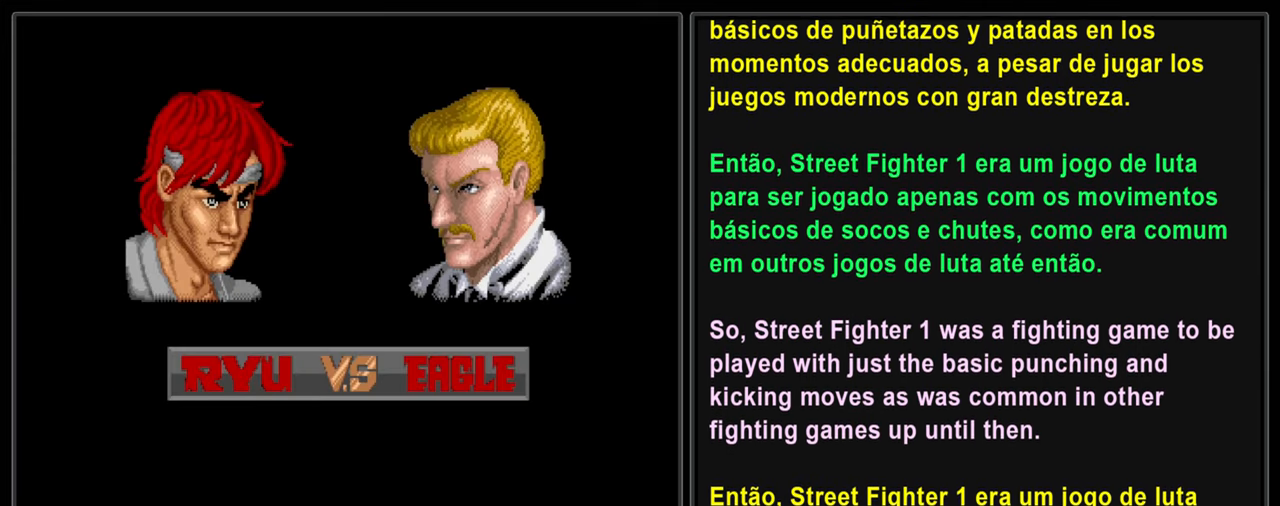
{"buttons": ["L2"], "left_stick": "center", "events": []}
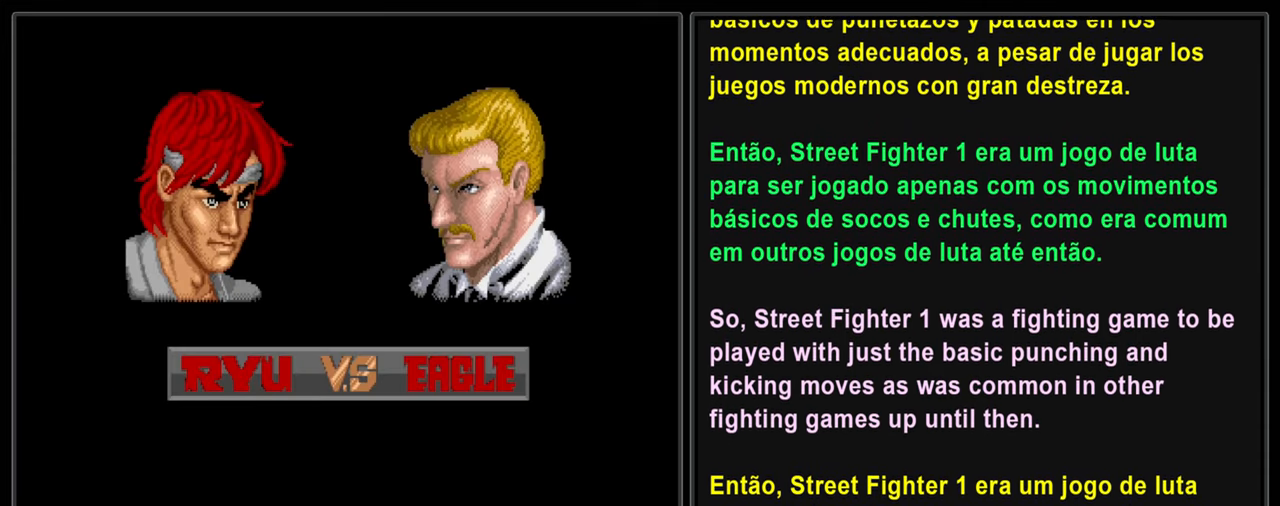
{"buttons": ["L2"], "left_stick": "center", "events": []}
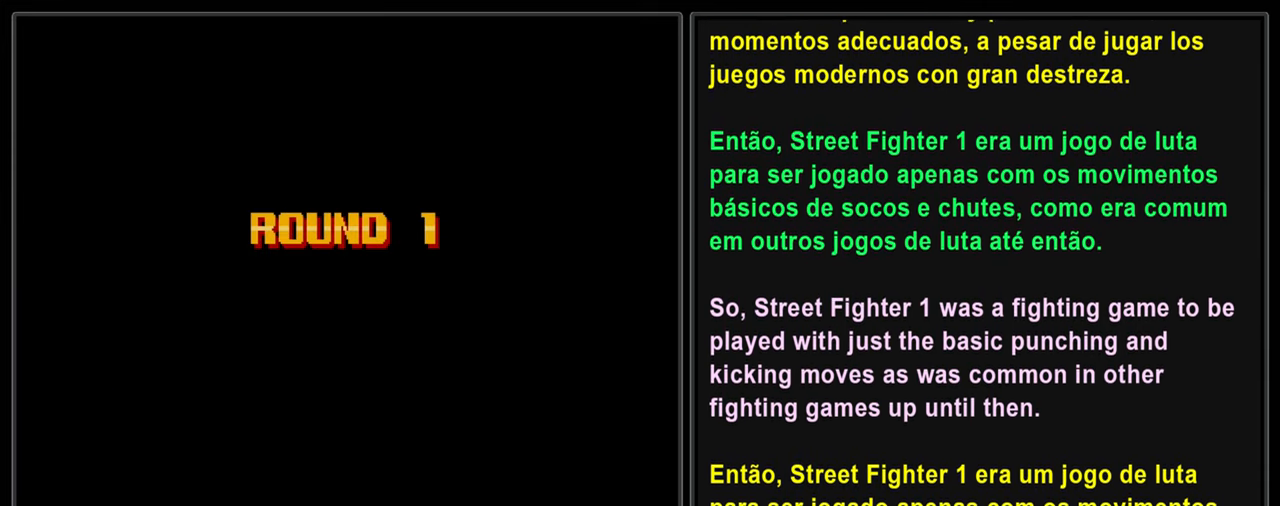
{"buttons": ["L2"], "left_stick": "center", "events": []}
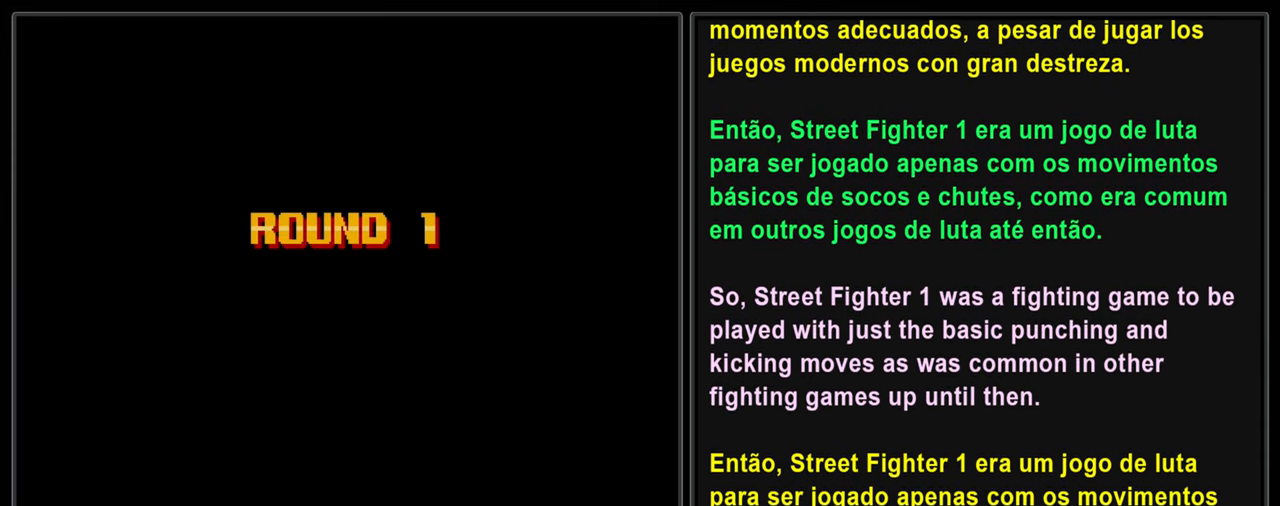
{"buttons": ["L2"], "left_stick": "center", "events": []}
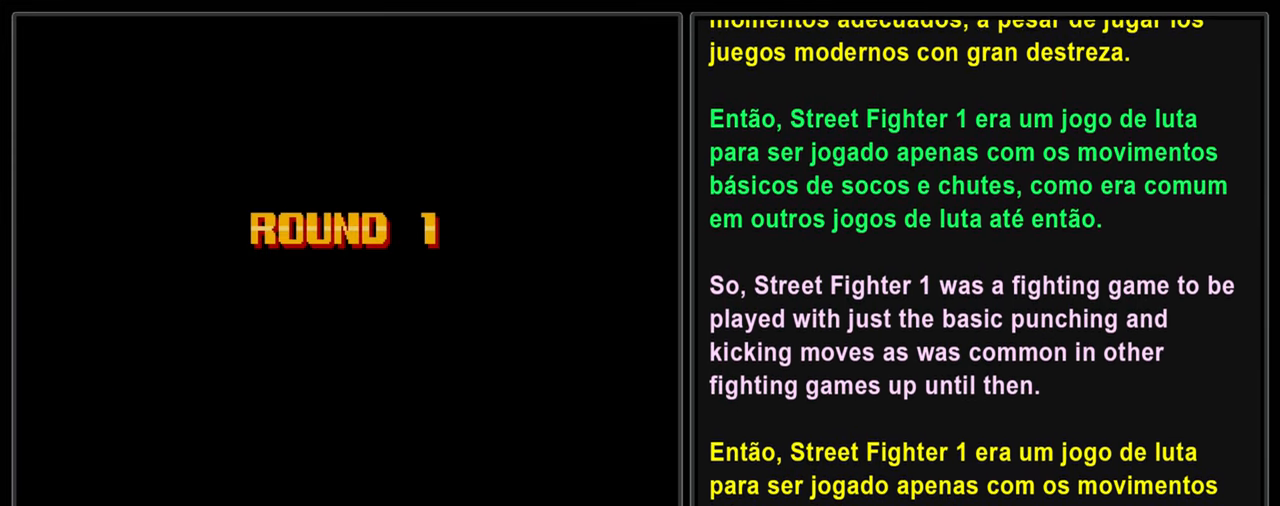
{"buttons": ["L2"], "left_stick": "center", "events": []}
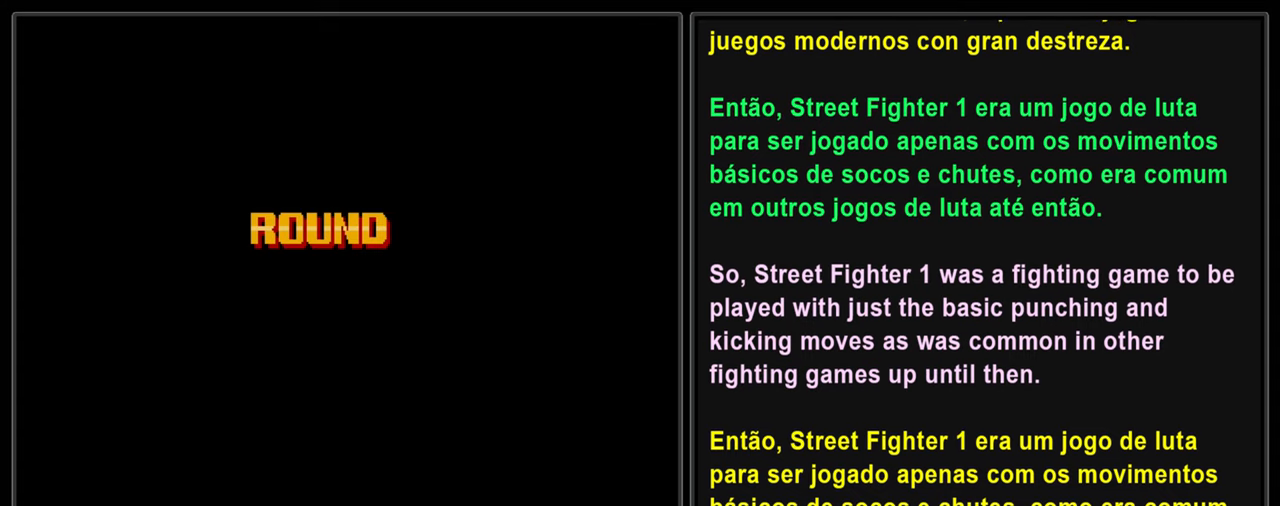
{"buttons": ["L2"], "left_stick": "center", "events": []}
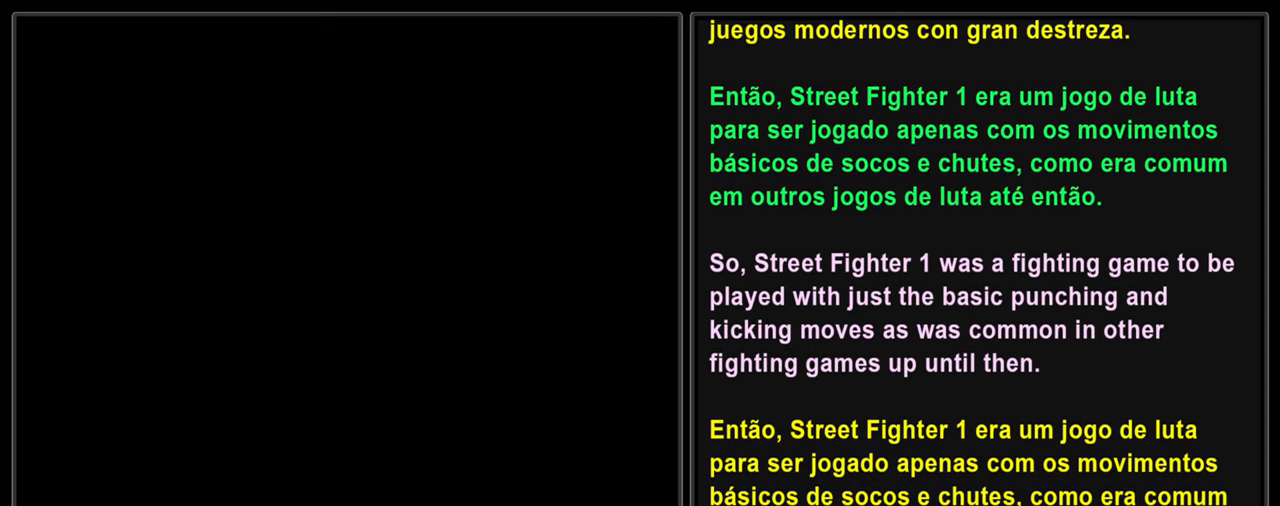
{"buttons": ["L2"], "left_stick": "center", "events": []}
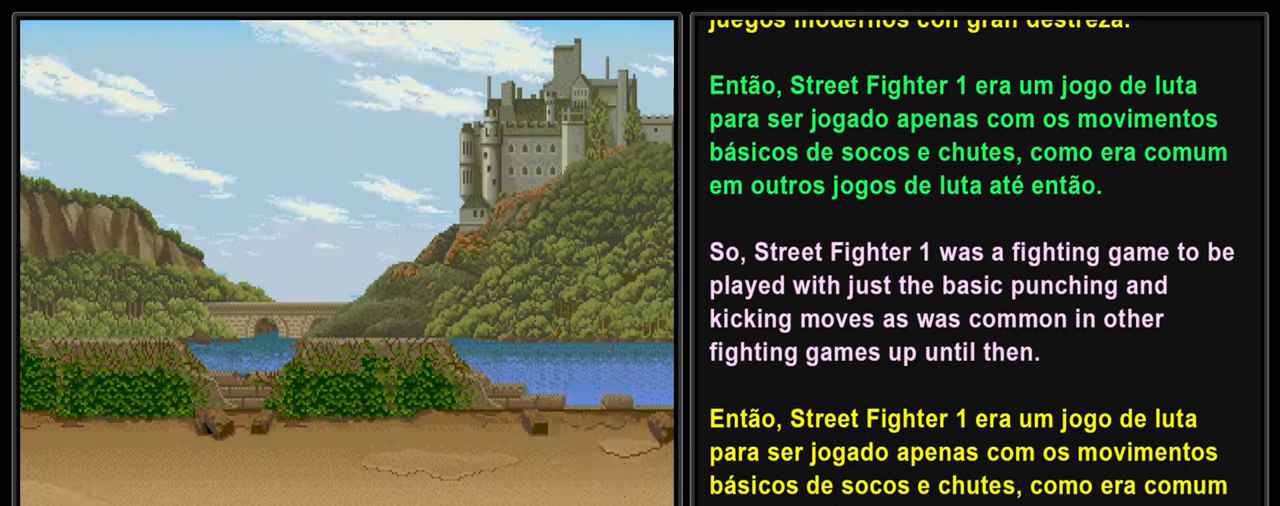
{"buttons": ["L2"], "left_stick": "center", "events": []}